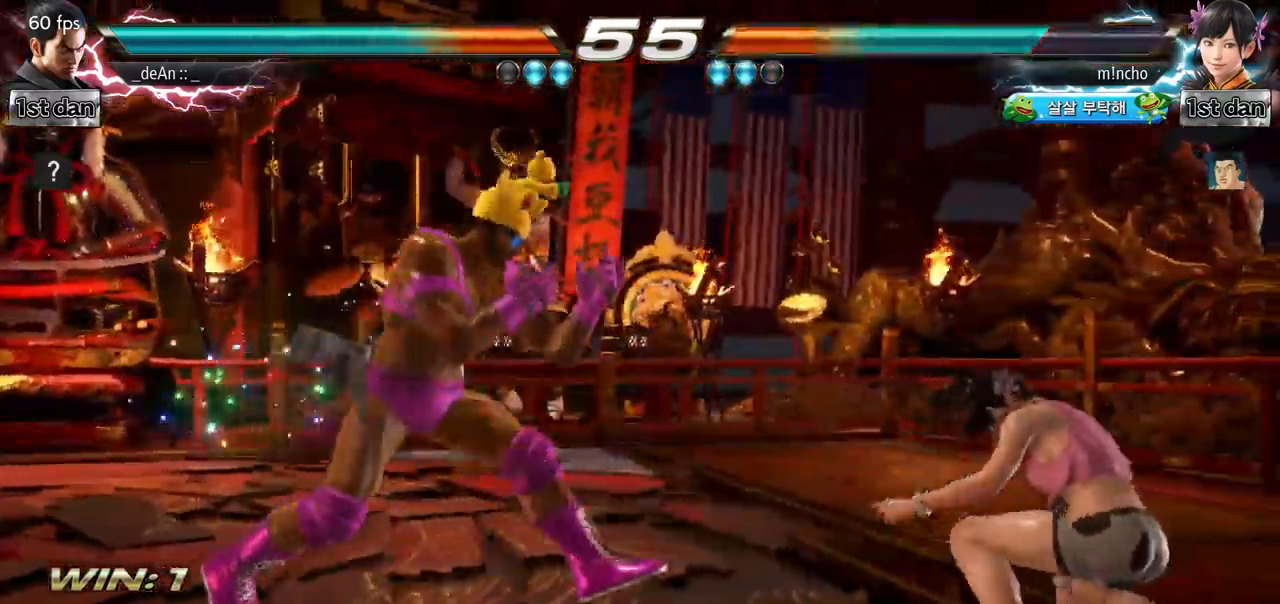
Gameplay with a controller (arcade stick); each line is a JSON object with the inputs held at the frame after it. "events" lists button and stick changes between this image and that frame as [ms after this image, input, new state], when the widget could be followed in between. Not read: L3 R3 SQUARE.
{"buttons": [], "left_stick": "center", "events": [[167, "left_stick", "down"], [217, "CROSS", "down"], [250, "left_stick", "left"], [317, "CROSS", "up"], [384, "left_stick", "center"]]}
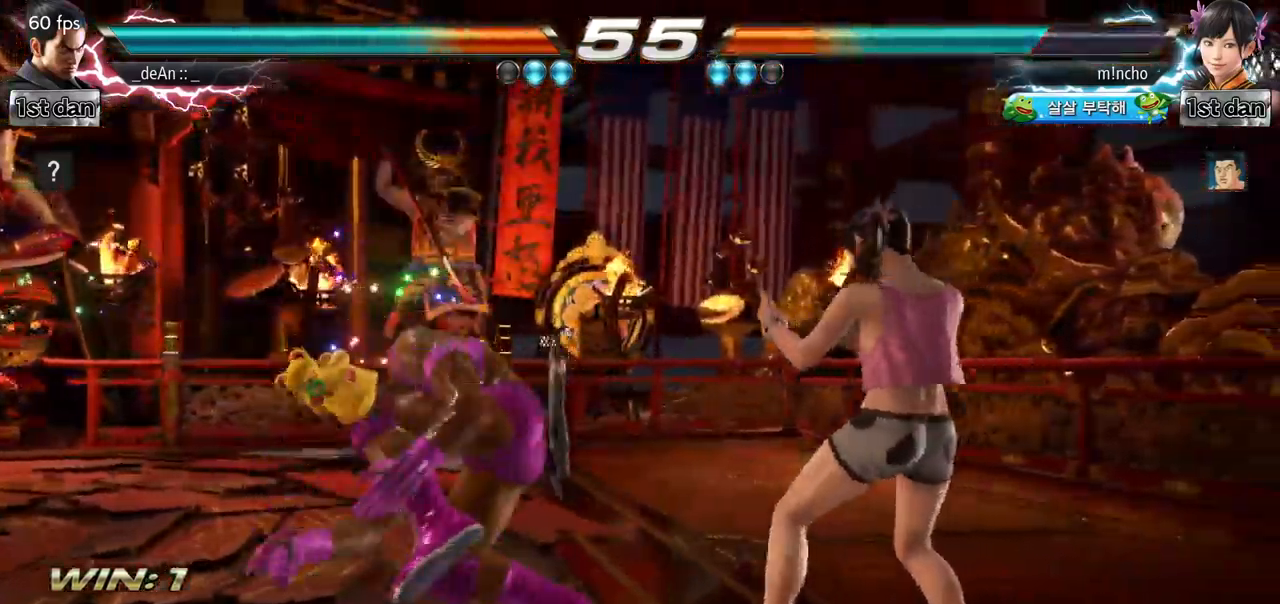
{"buttons": [], "left_stick": "center", "events": []}
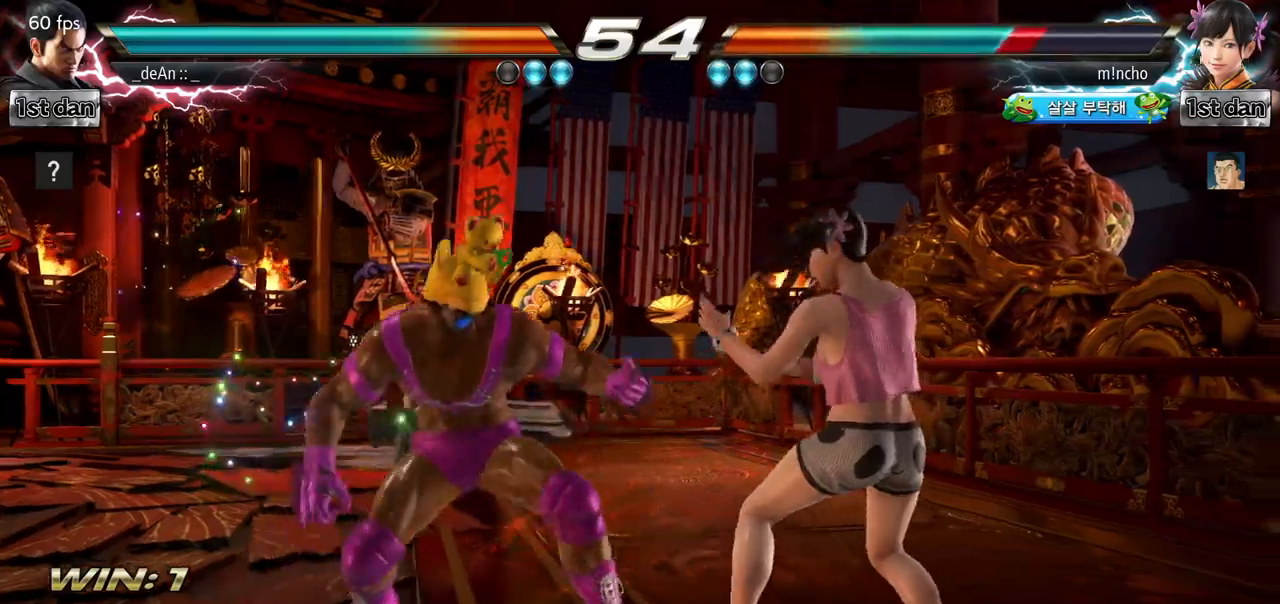
{"buttons": [], "left_stick": "center", "events": [[234, "left_stick", "up"], [301, "left_stick", "center"], [418, "CIRCLE", "down"], [484, "CIRCLE", "up"]]}
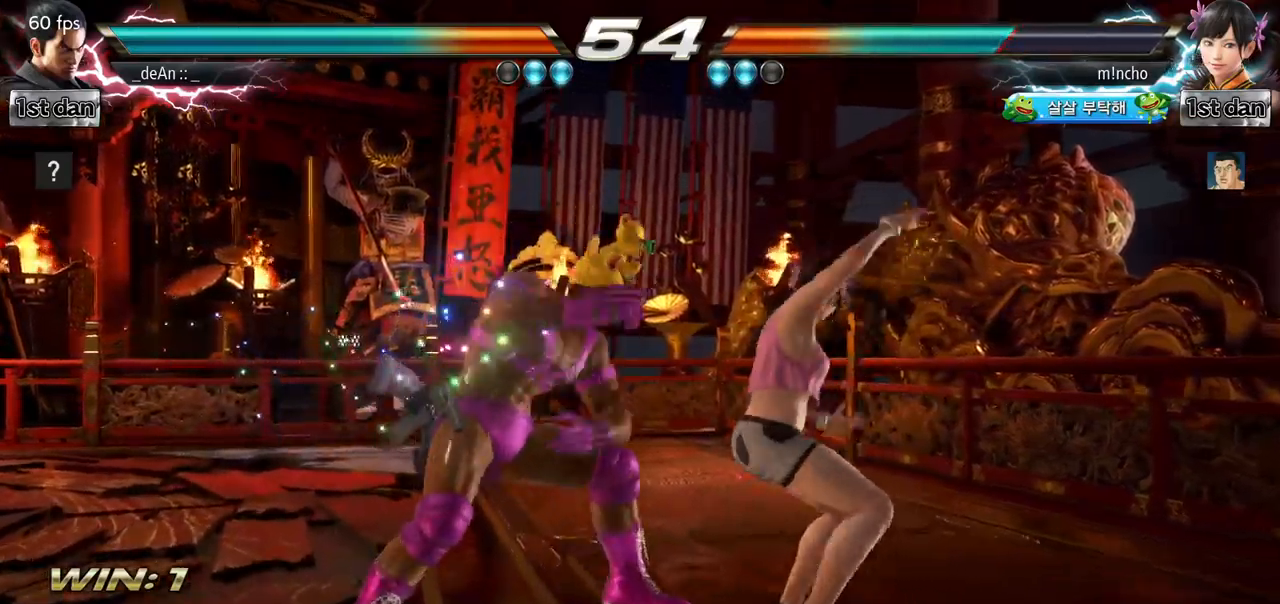
{"buttons": [], "left_stick": "center", "events": []}
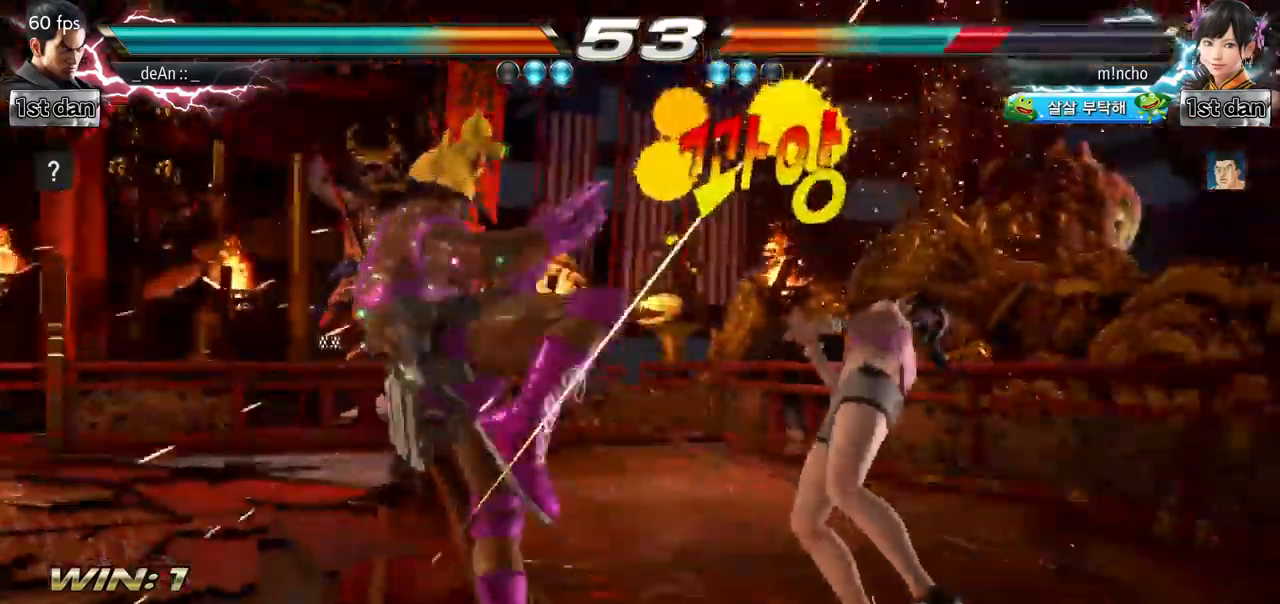
{"buttons": [], "left_stick": "center", "events": [[84, "left_stick", "down-right"], [134, "TRIANGLE", "down"], [234, "TRIANGLE", "up"], [301, "left_stick", "center"]]}
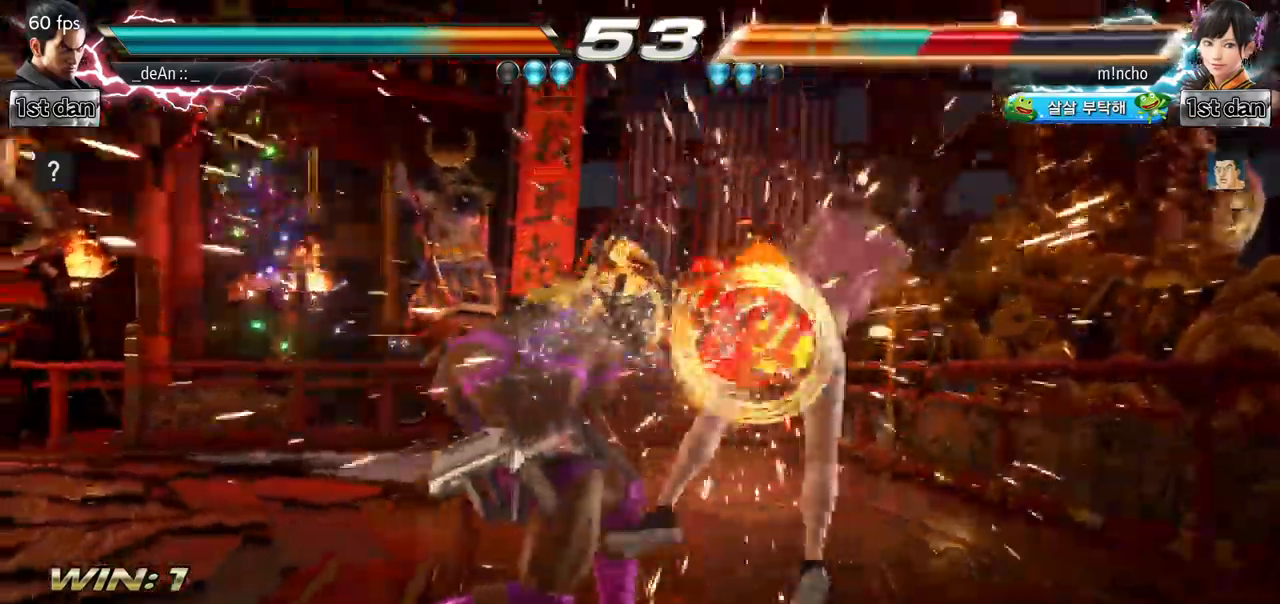
{"buttons": [], "left_stick": "center", "events": [[317, "left_stick", "right"], [384, "left_stick", "center"]]}
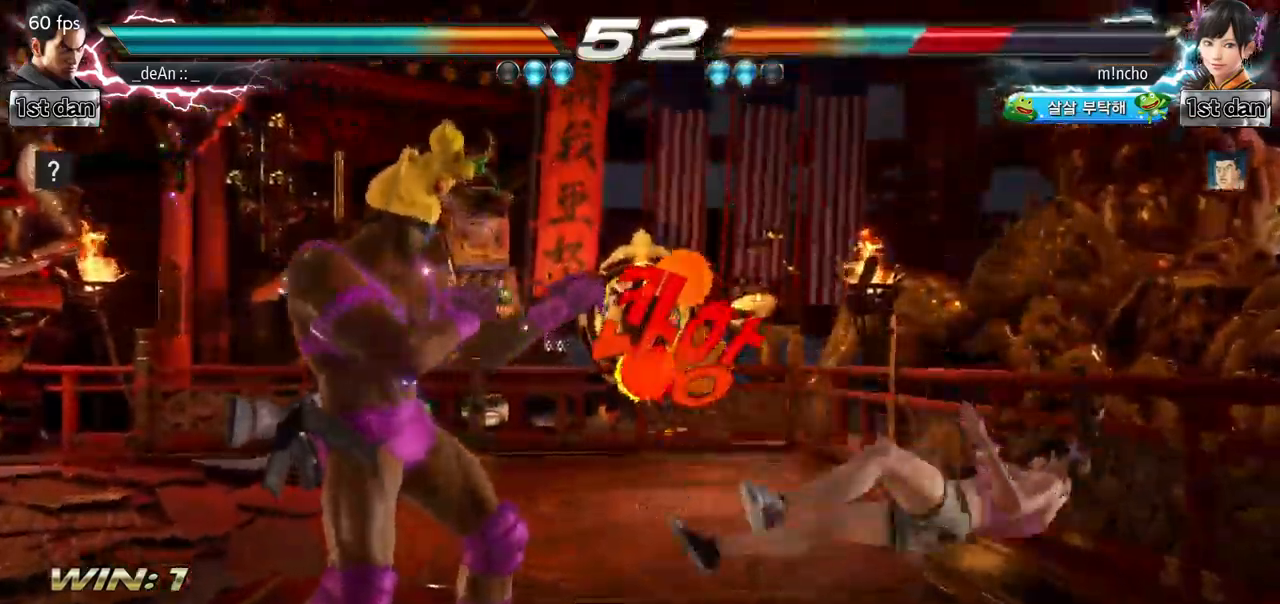
{"buttons": [], "left_stick": "center", "events": [[17, "left_stick", "right"], [234, "left_stick", "down-left"], [267, "CROSS", "down"], [317, "left_stick", "left"], [418, "CROSS", "up"], [501, "left_stick", "center"]]}